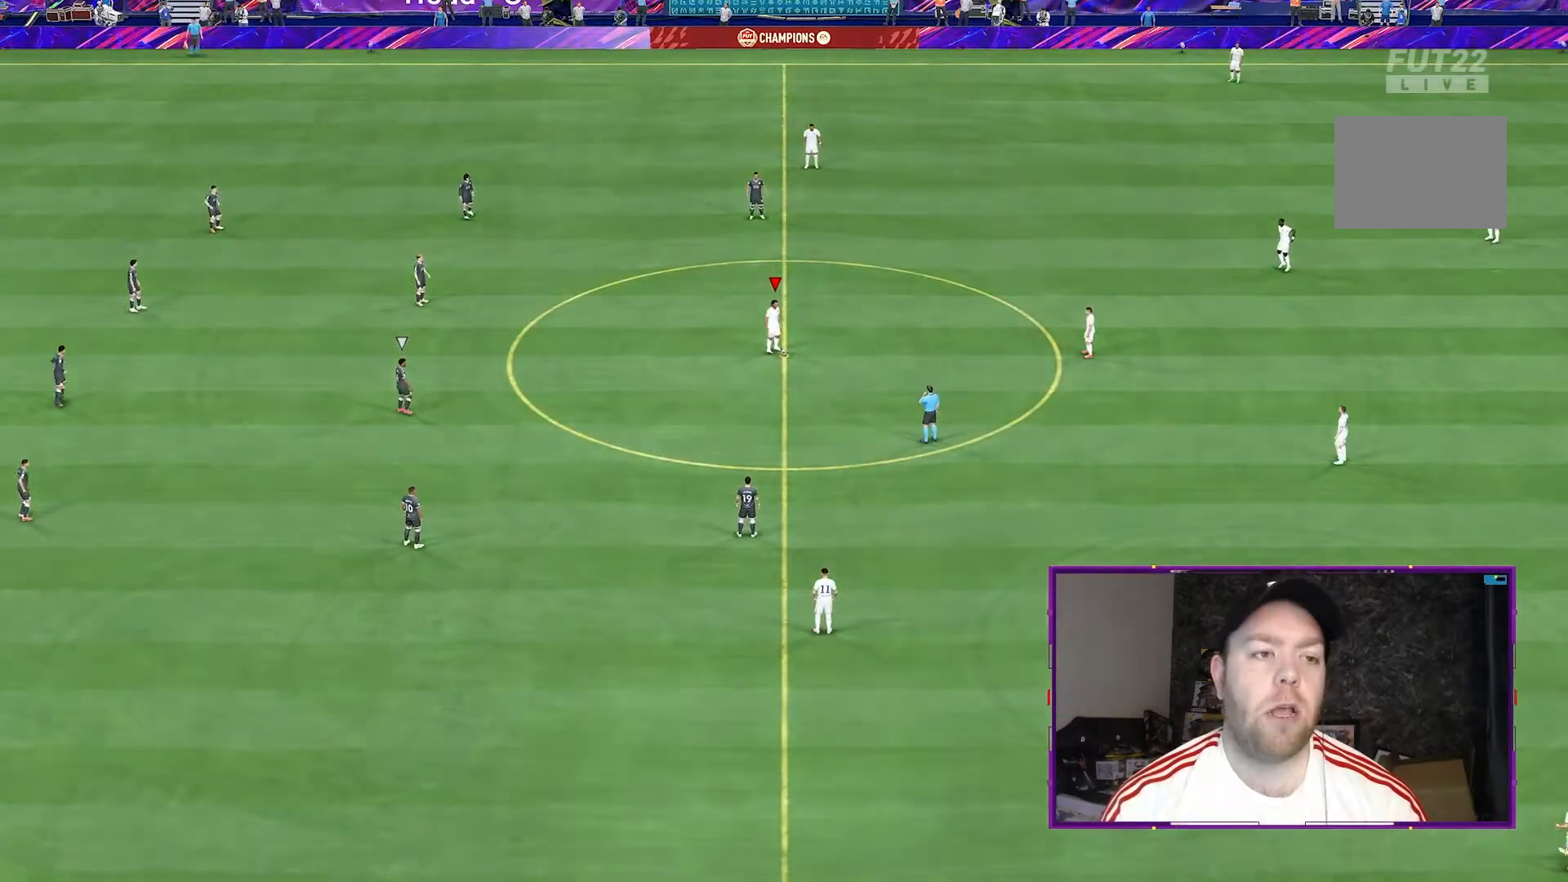
Gameplay with a controller (Xbox layout); each line is a JSON object with the inputs held at the frame after it (dt_ms = milliseconds from this image to that frame). "events" lists button and stick changes between this image and that frame as [ms after this image, input, new state], when the widget could be followed in between. Not read: L3 R3.
{"dt_ms": 500, "buttons": ["A"], "left_stick": "left", "right_stick": "center", "events": [[100, "A", "down"], [200, "A", "up"], [267, "A", "down"], [367, "A", "up"], [400, "left_stick", "left"], [433, "A", "down"]]}
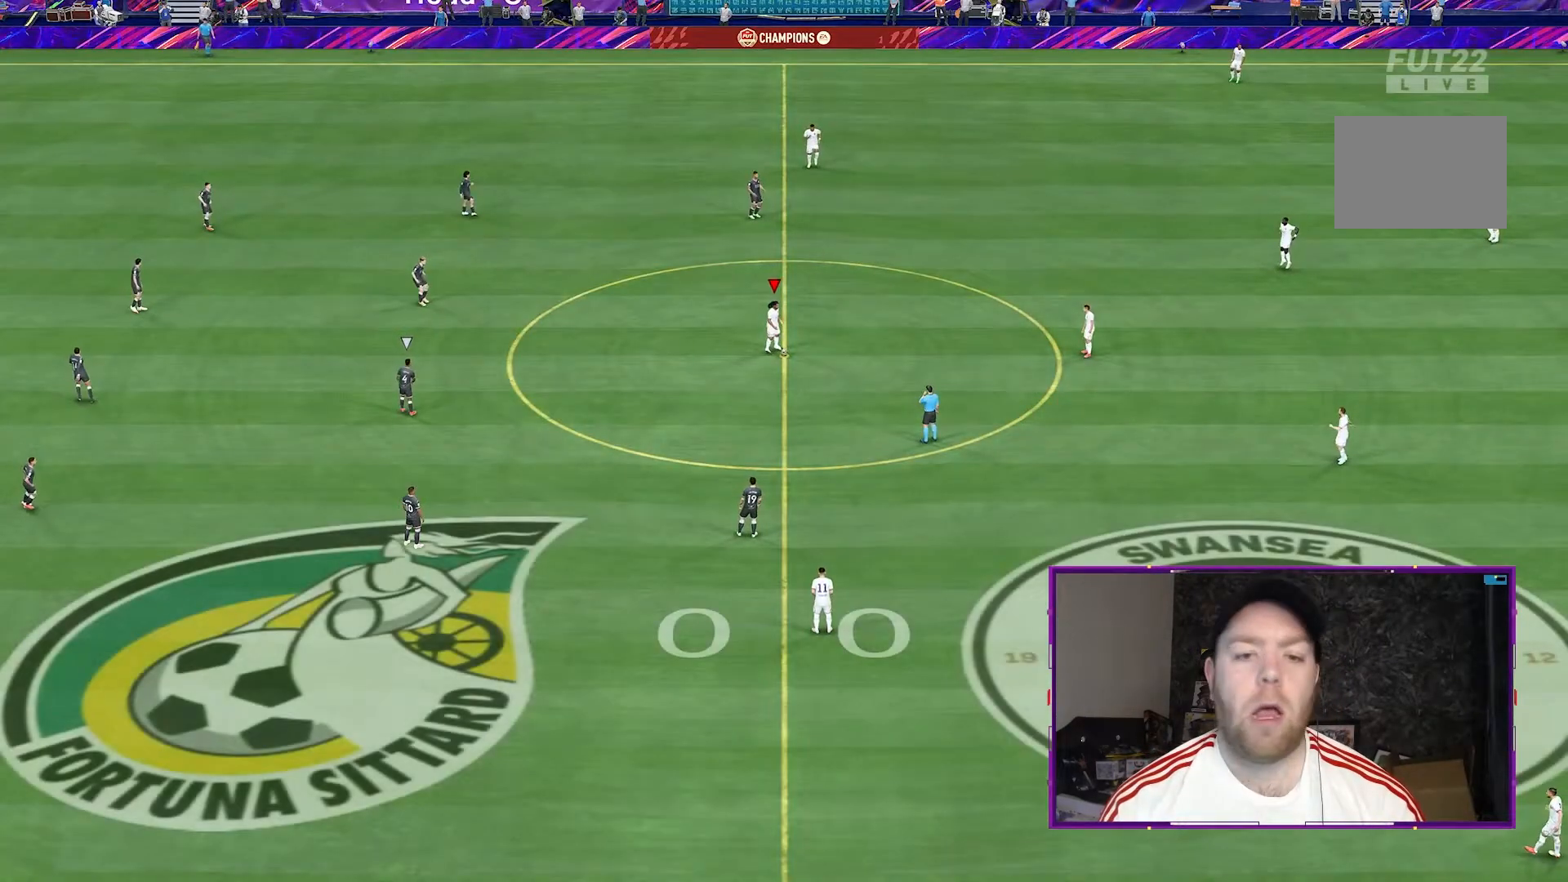
{"dt_ms": 500, "buttons": [], "left_stick": "left", "right_stick": "center", "events": [[33, "left_stick", "down-left"], [67, "A", "up"], [367, "left_stick", "left"]]}
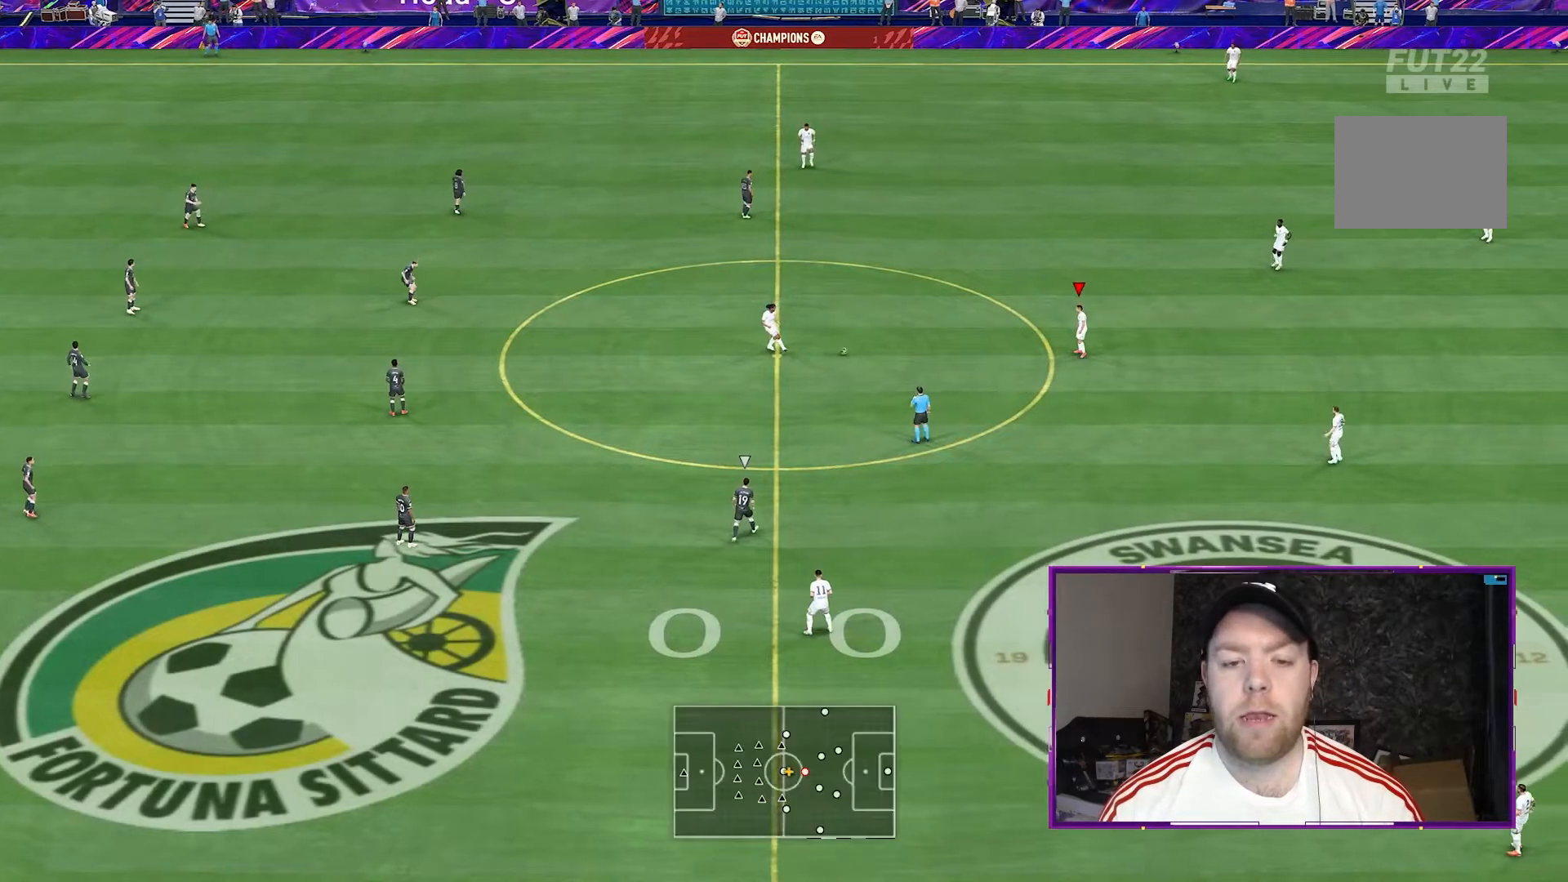
{"dt_ms": 500, "buttons": [], "left_stick": "left", "right_stick": "center", "events": []}
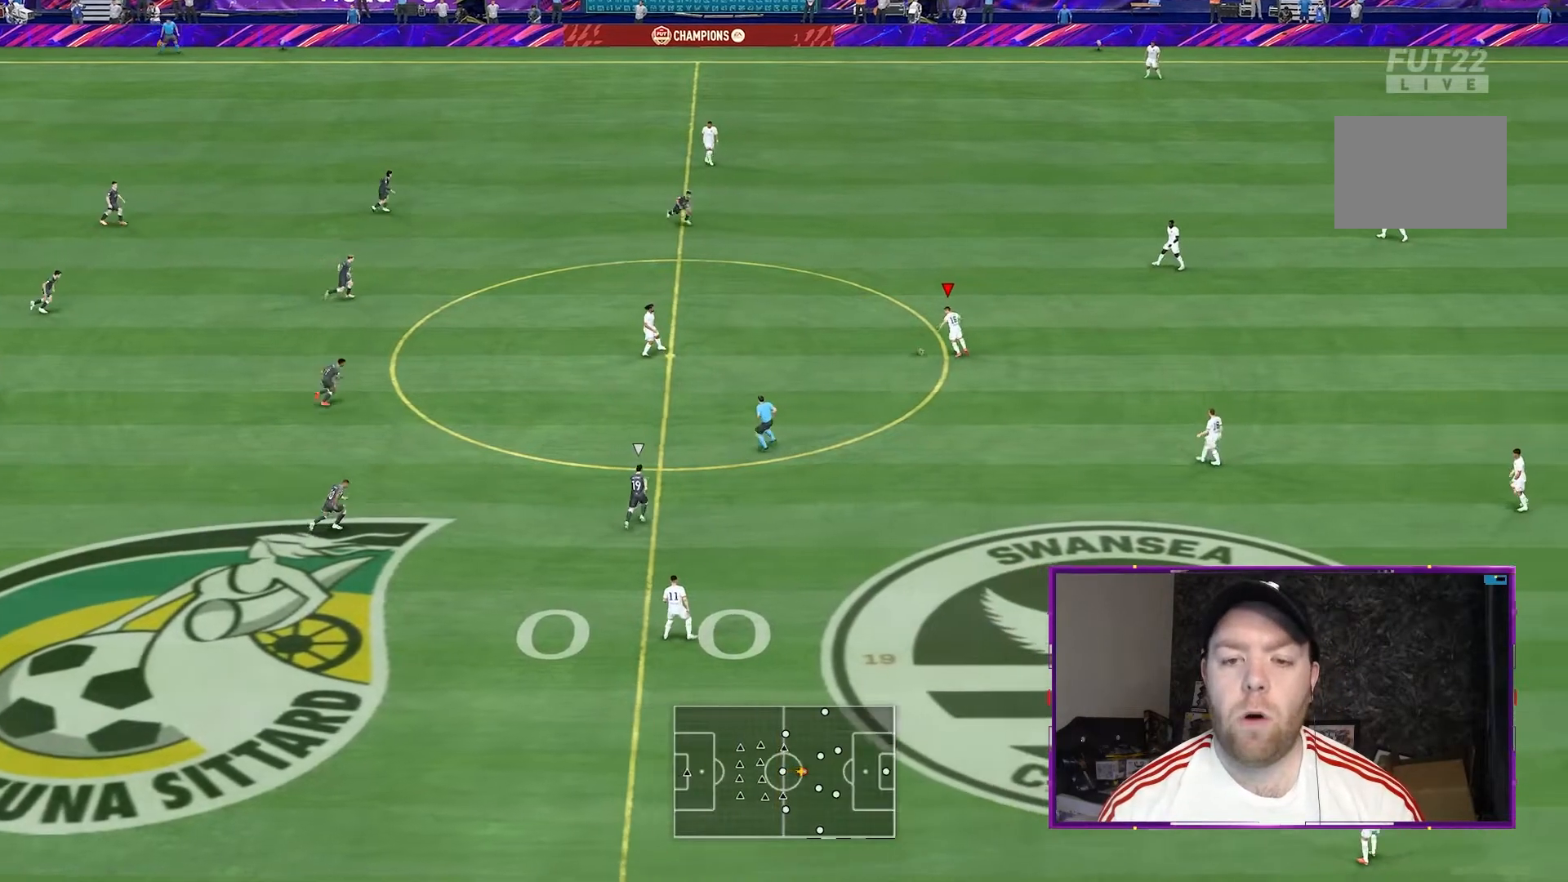
{"dt_ms": 500, "buttons": [], "left_stick": "left", "right_stick": "center", "events": []}
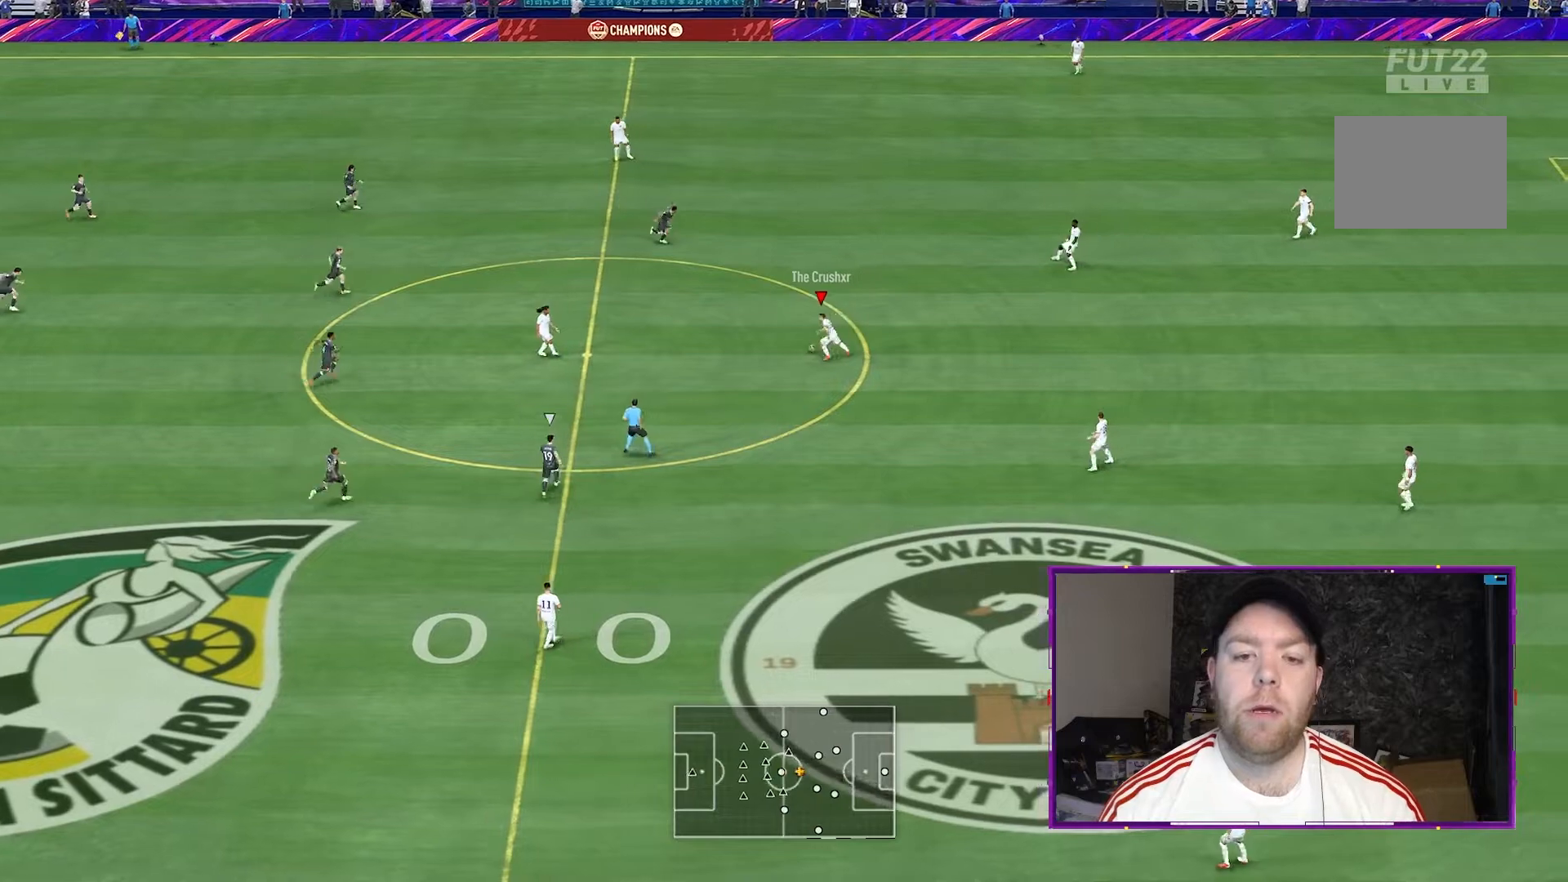
{"dt_ms": 500, "buttons": [], "left_stick": "left", "right_stick": "center", "events": []}
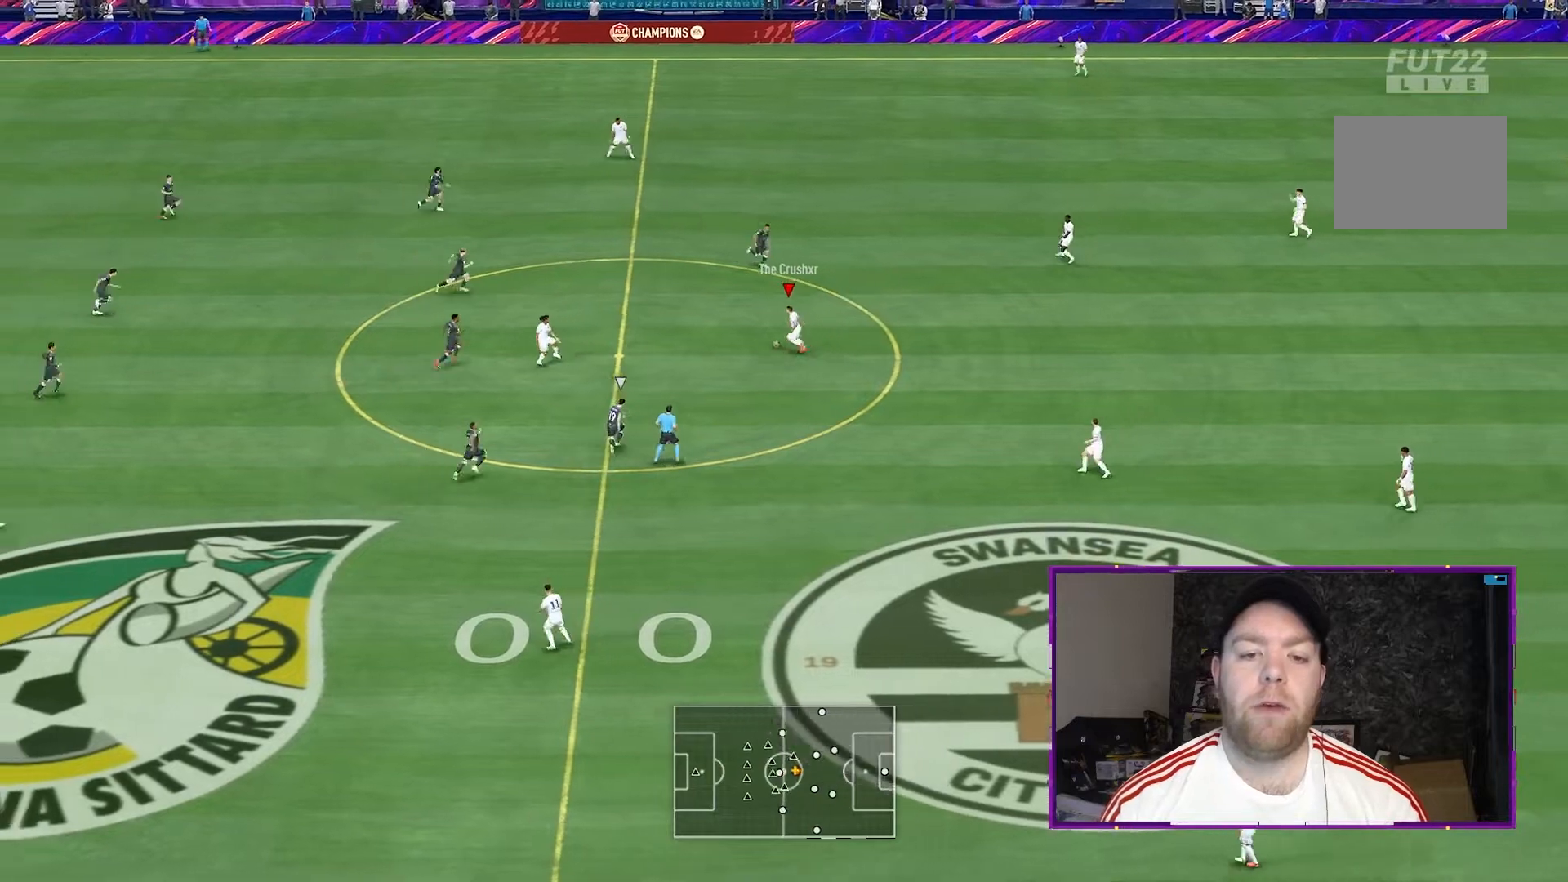
{"dt_ms": 500, "buttons": [], "left_stick": "up-left", "right_stick": "center", "events": [[233, "left_stick", "up-left"]]}
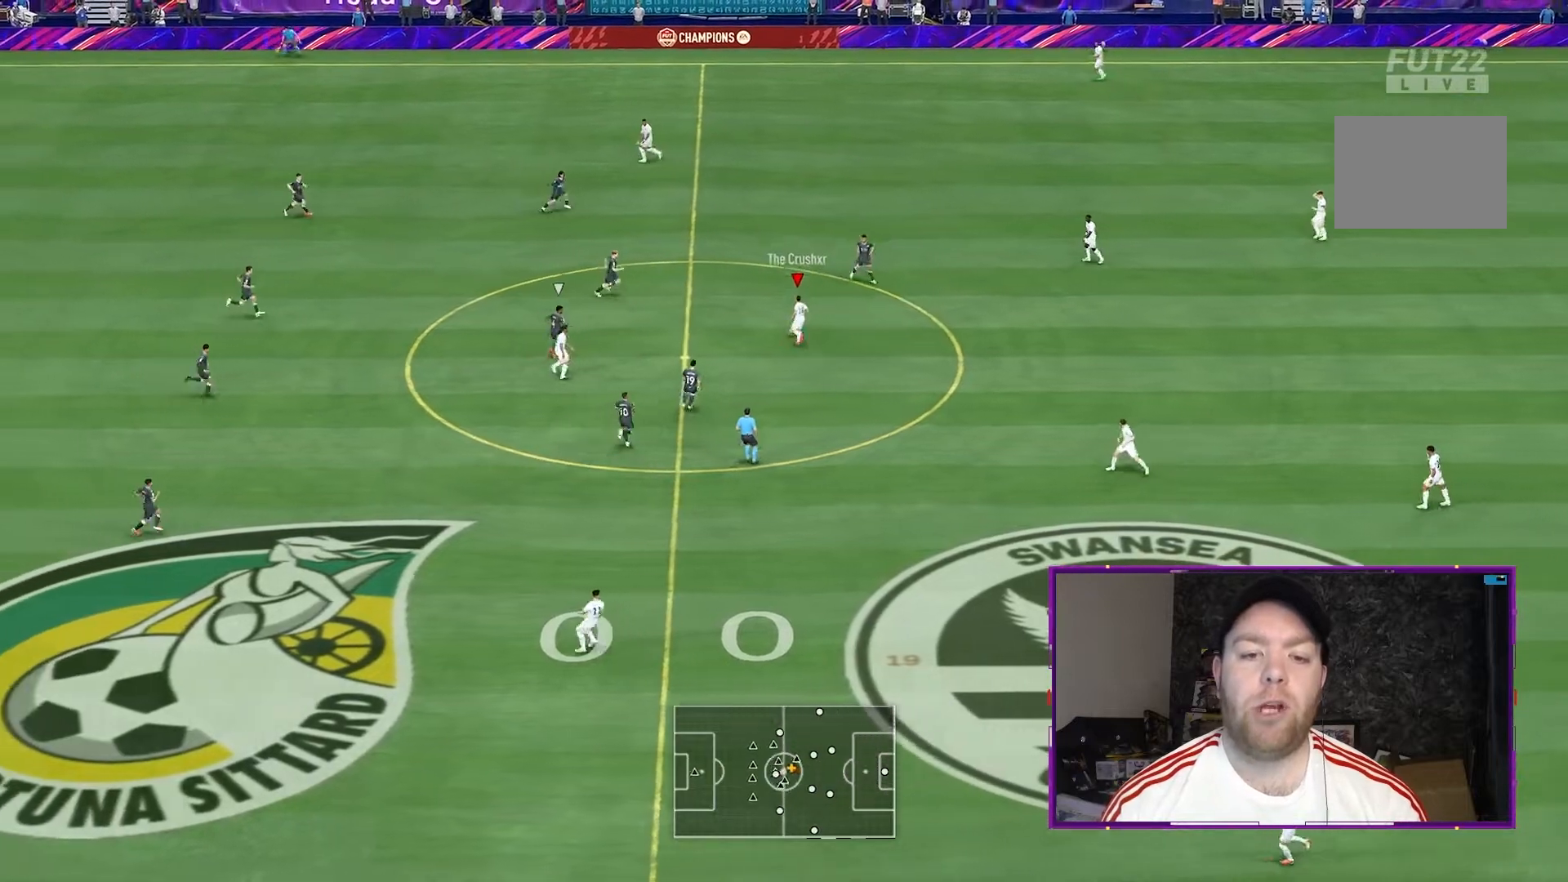
{"dt_ms": 500, "buttons": [], "left_stick": "down", "right_stick": "center", "events": [[500, "left_stick", "down"]]}
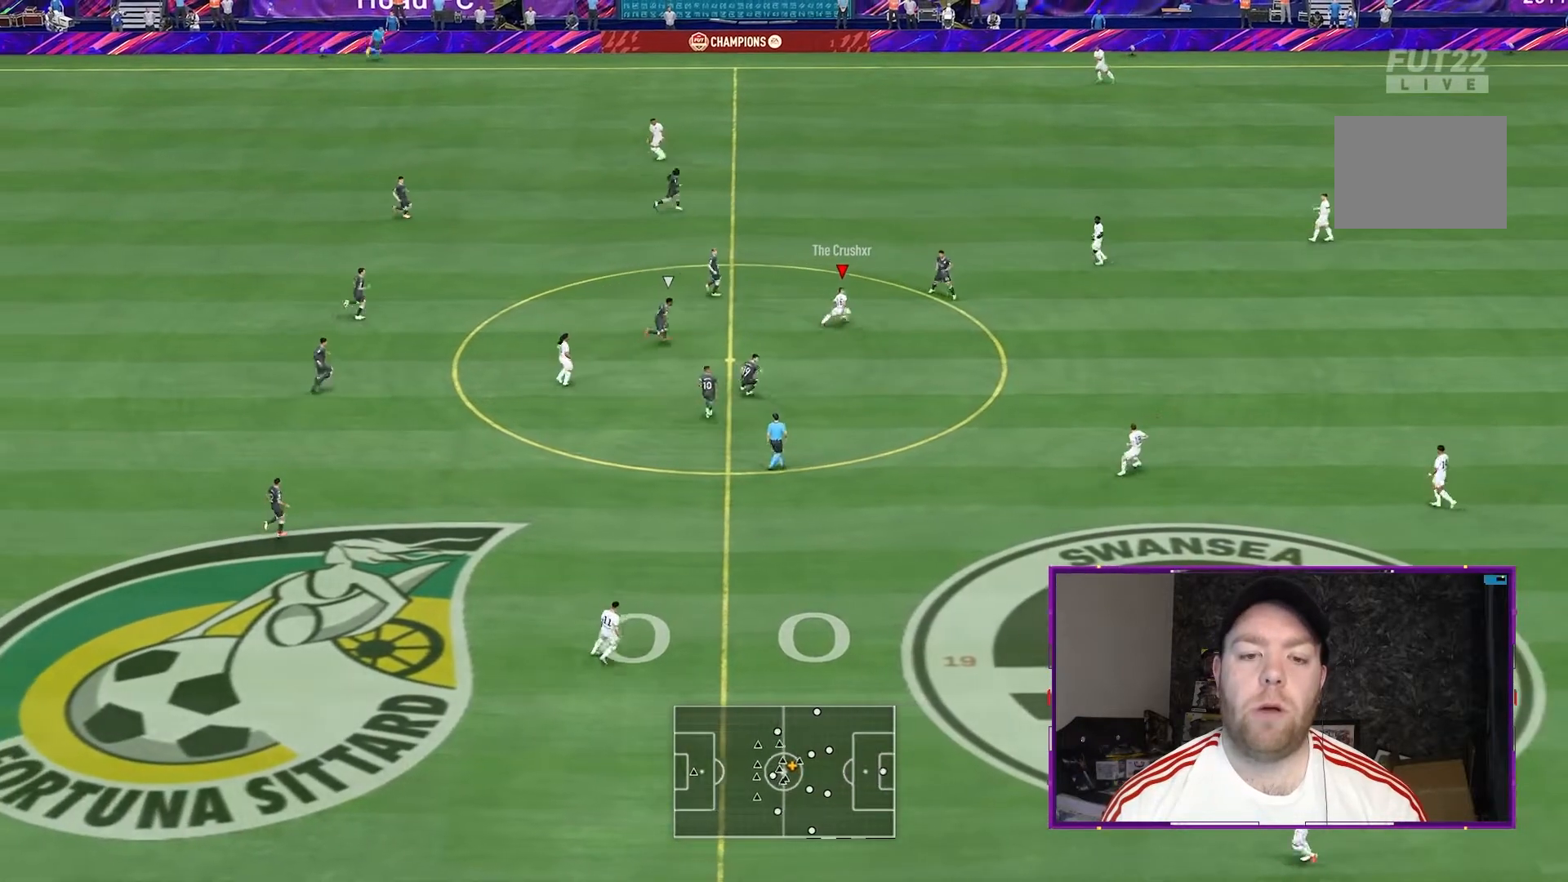
{"dt_ms": 500, "buttons": [], "left_stick": "down", "right_stick": "center", "events": []}
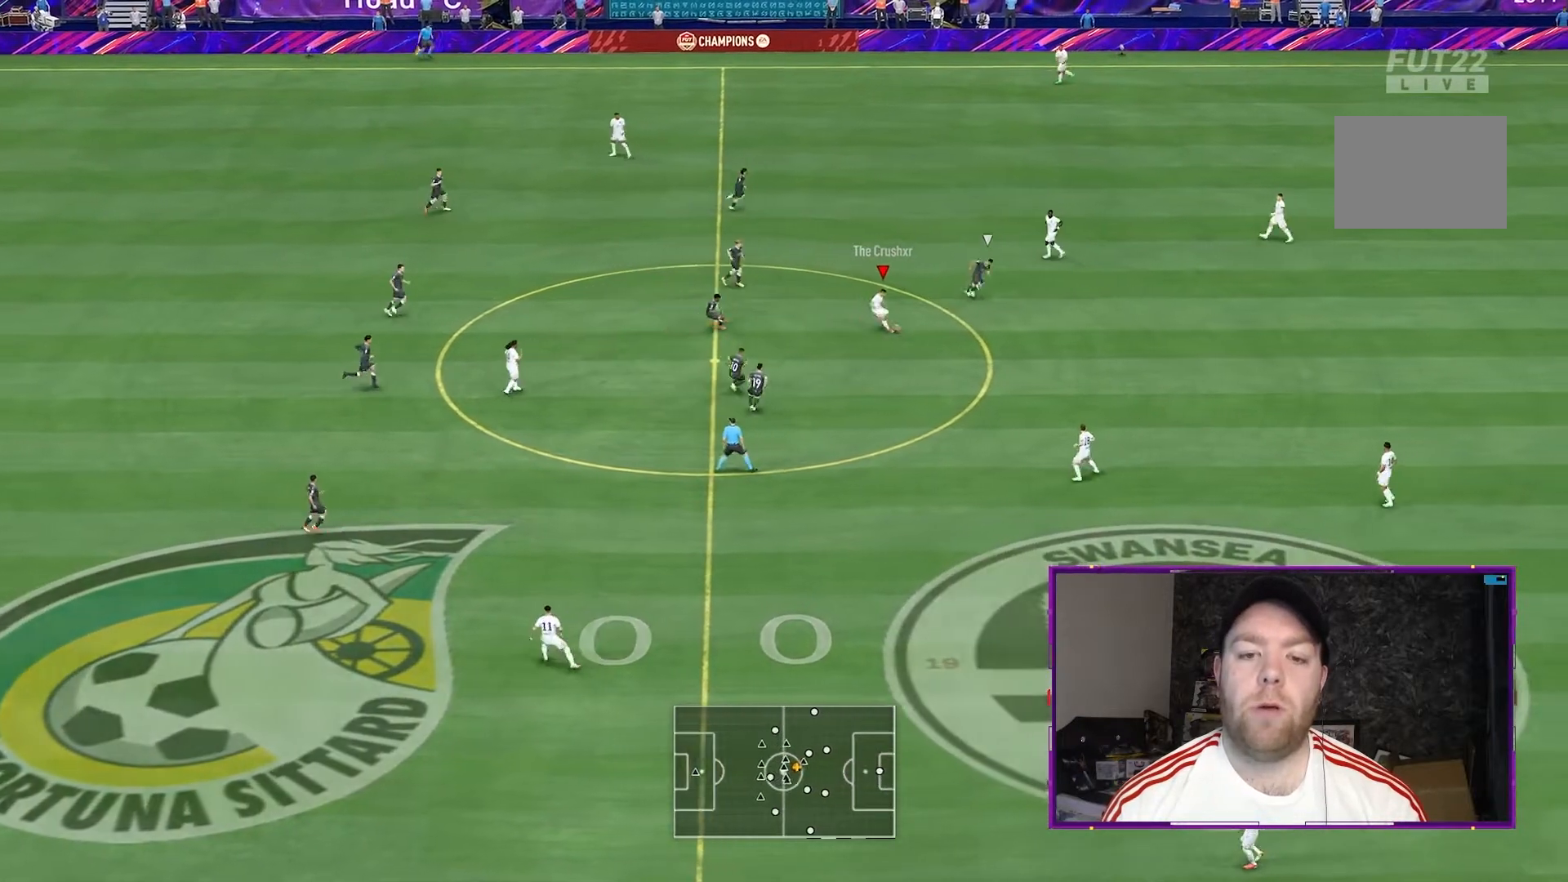
{"dt_ms": 500, "buttons": [], "left_stick": "down-left", "right_stick": "center", "events": [[200, "left_stick", "down-left"]]}
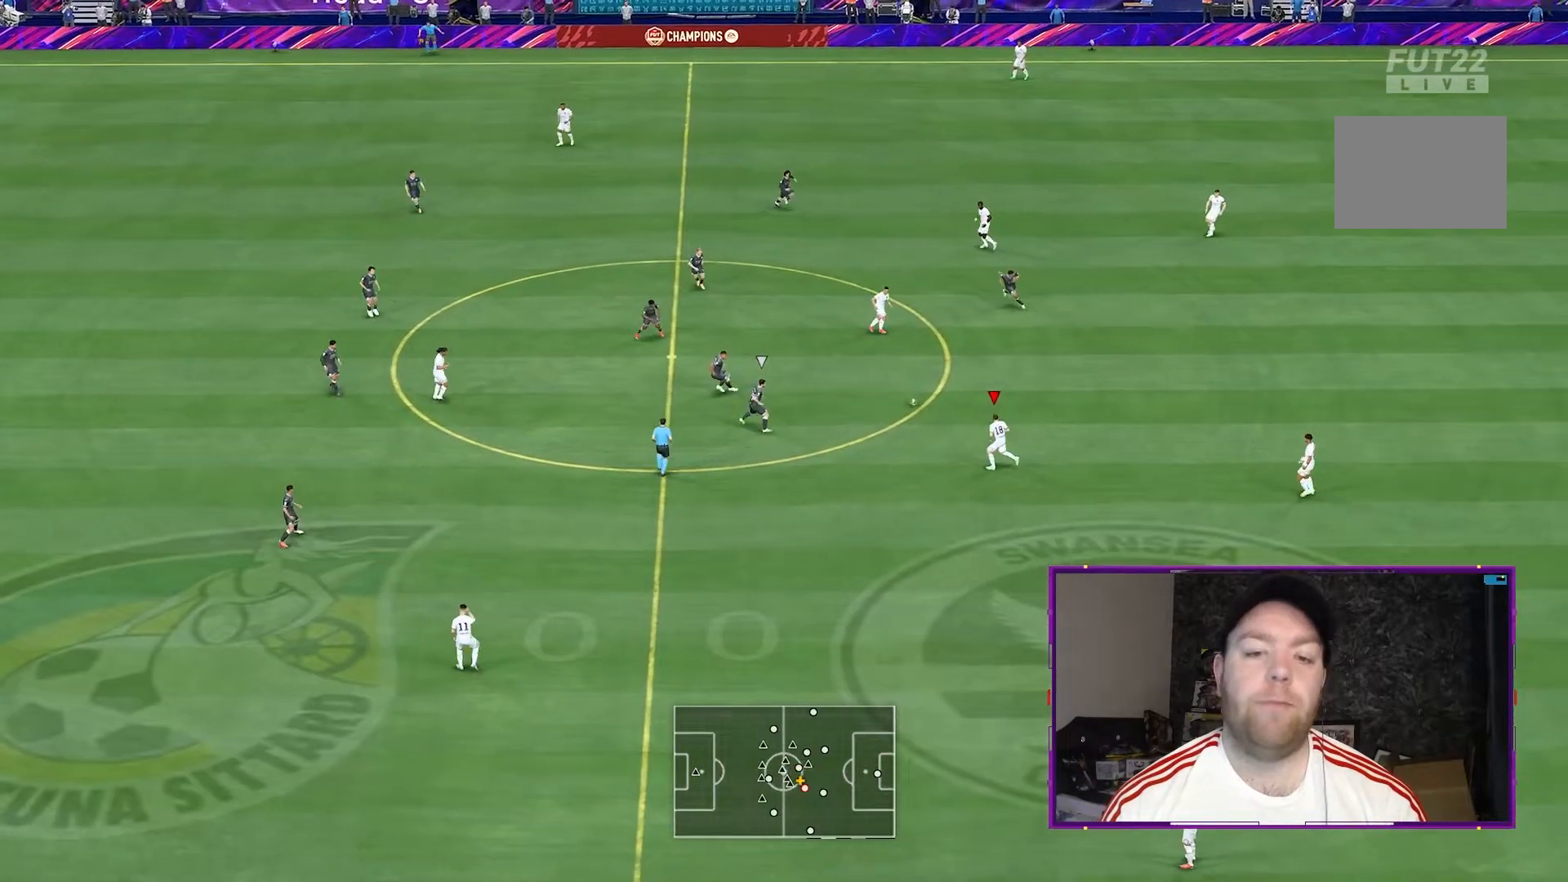
{"dt_ms": 500, "buttons": [], "left_stick": "down-left", "right_stick": "center", "events": [[167, "DPAD_RIGHT", "down"], [333, "DPAD_RIGHT", "up"], [367, "DPAD_RIGHT", "down"], [500, "DPAD_RIGHT", "up"]]}
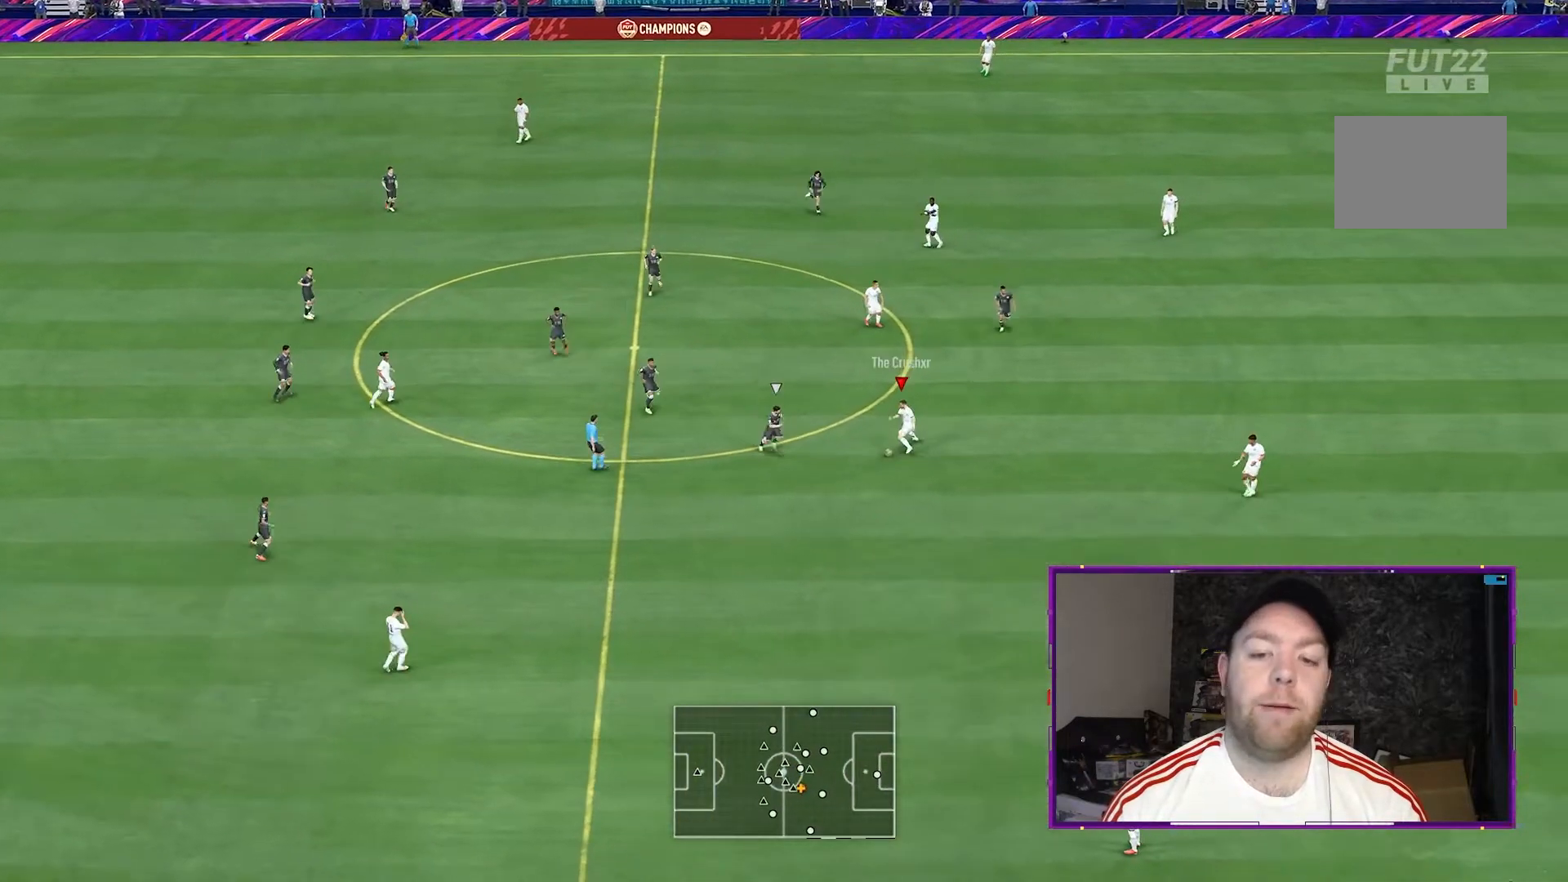
{"dt_ms": 1000, "buttons": ["L2"], "left_stick": "up-left", "right_stick": "center"}
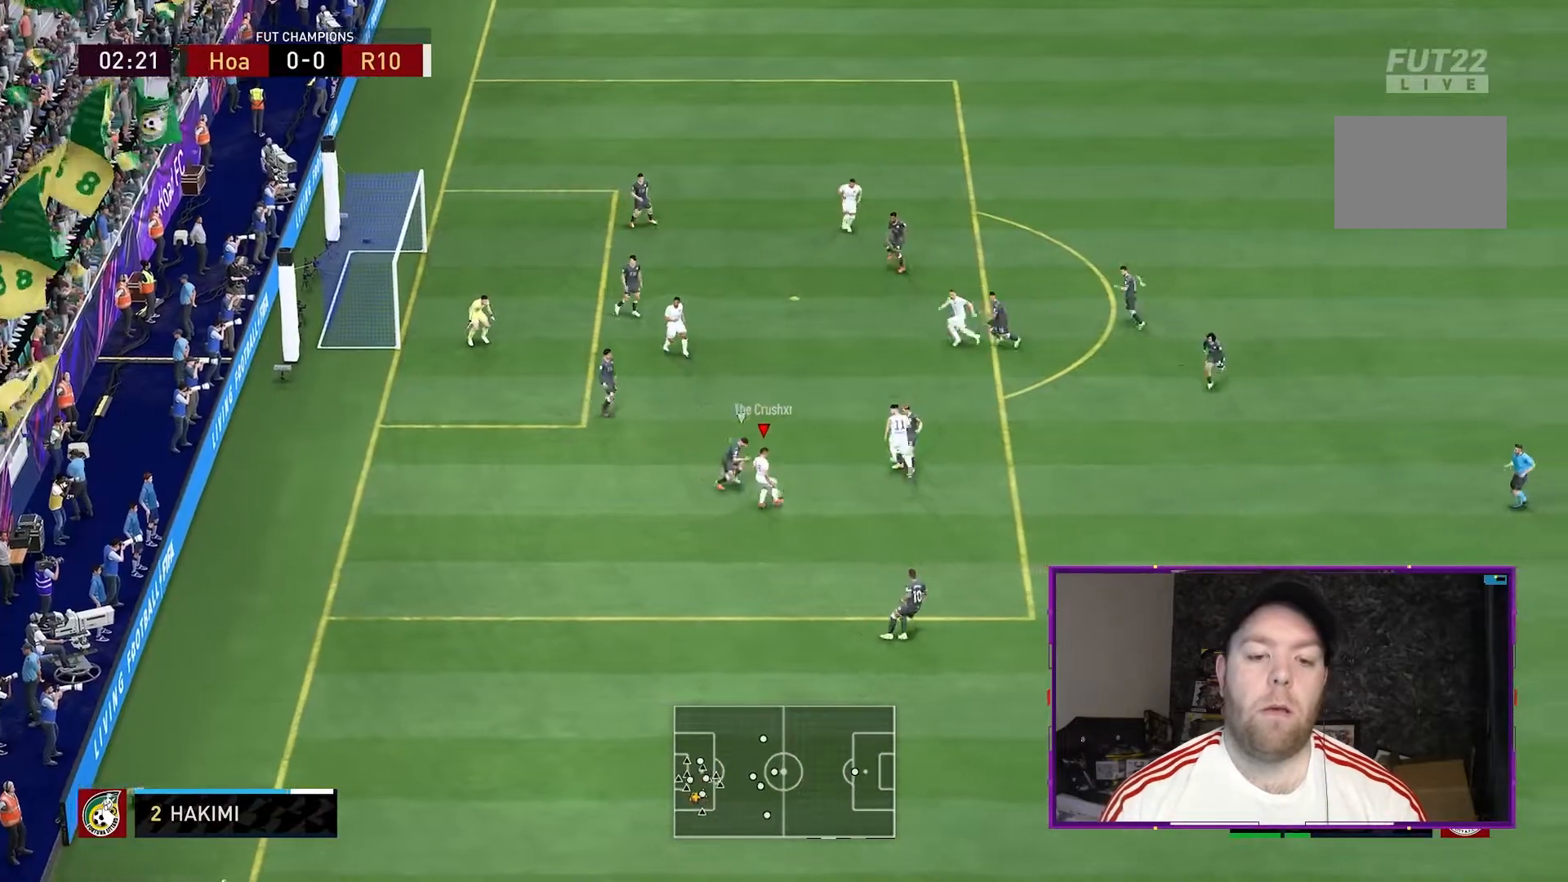
{"dt_ms": 500, "buttons": [], "left_stick": "left", "right_stick": "center", "events": [[233, "L2", "up"], [367, "left_stick", "left"]]}
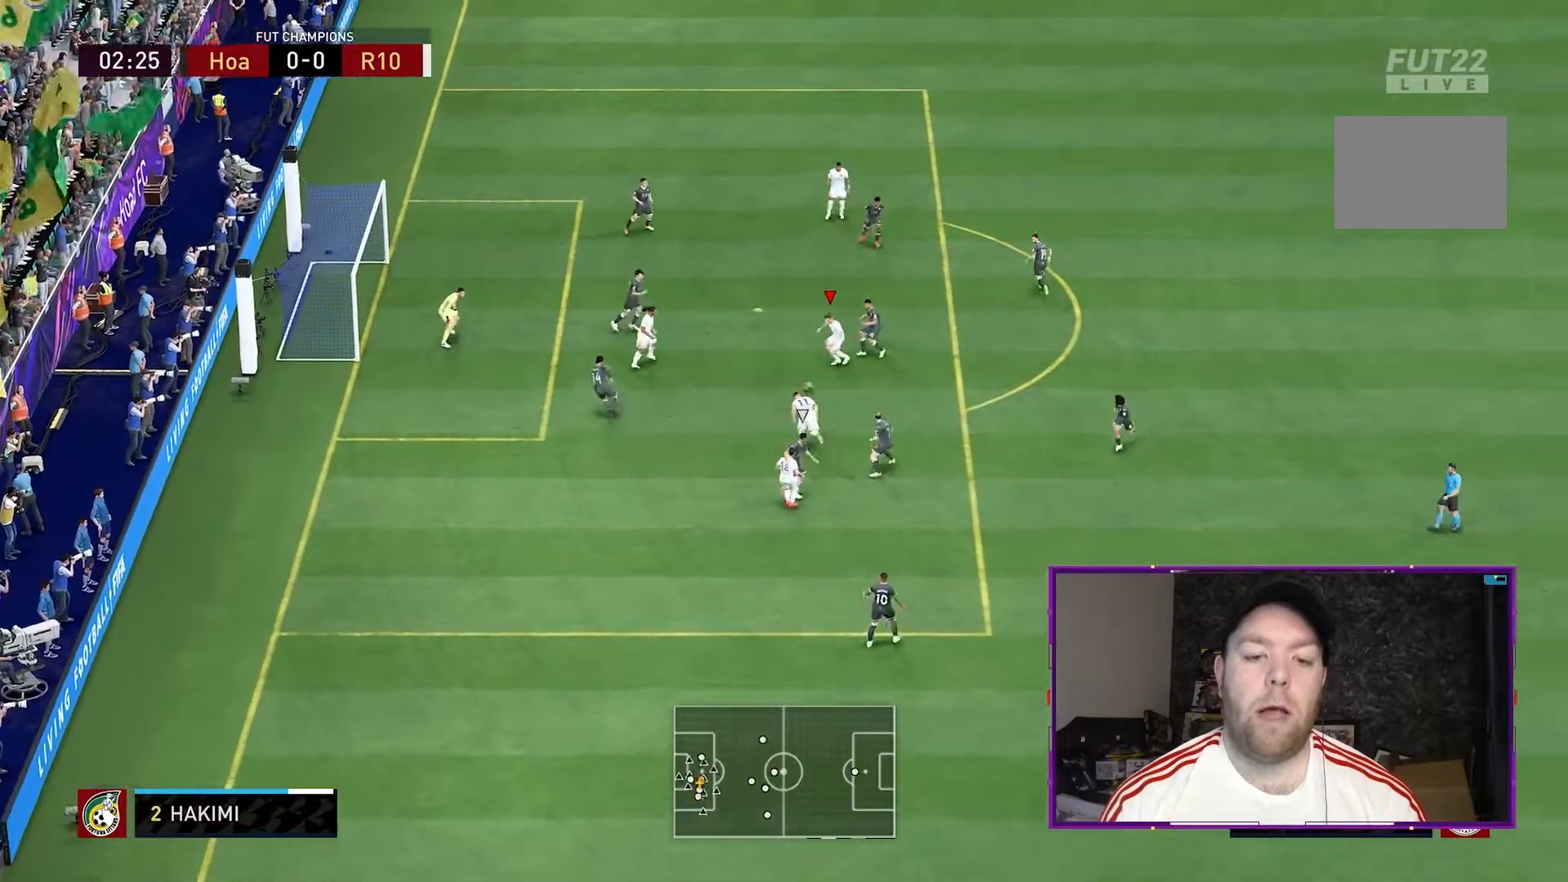
{"dt_ms": 500, "buttons": [], "left_stick": "left", "right_stick": "center", "events": [[33, "left_stick", "down-left"], [100, "B", "down"], [267, "left_stick", "left"], [300, "B", "up"]]}
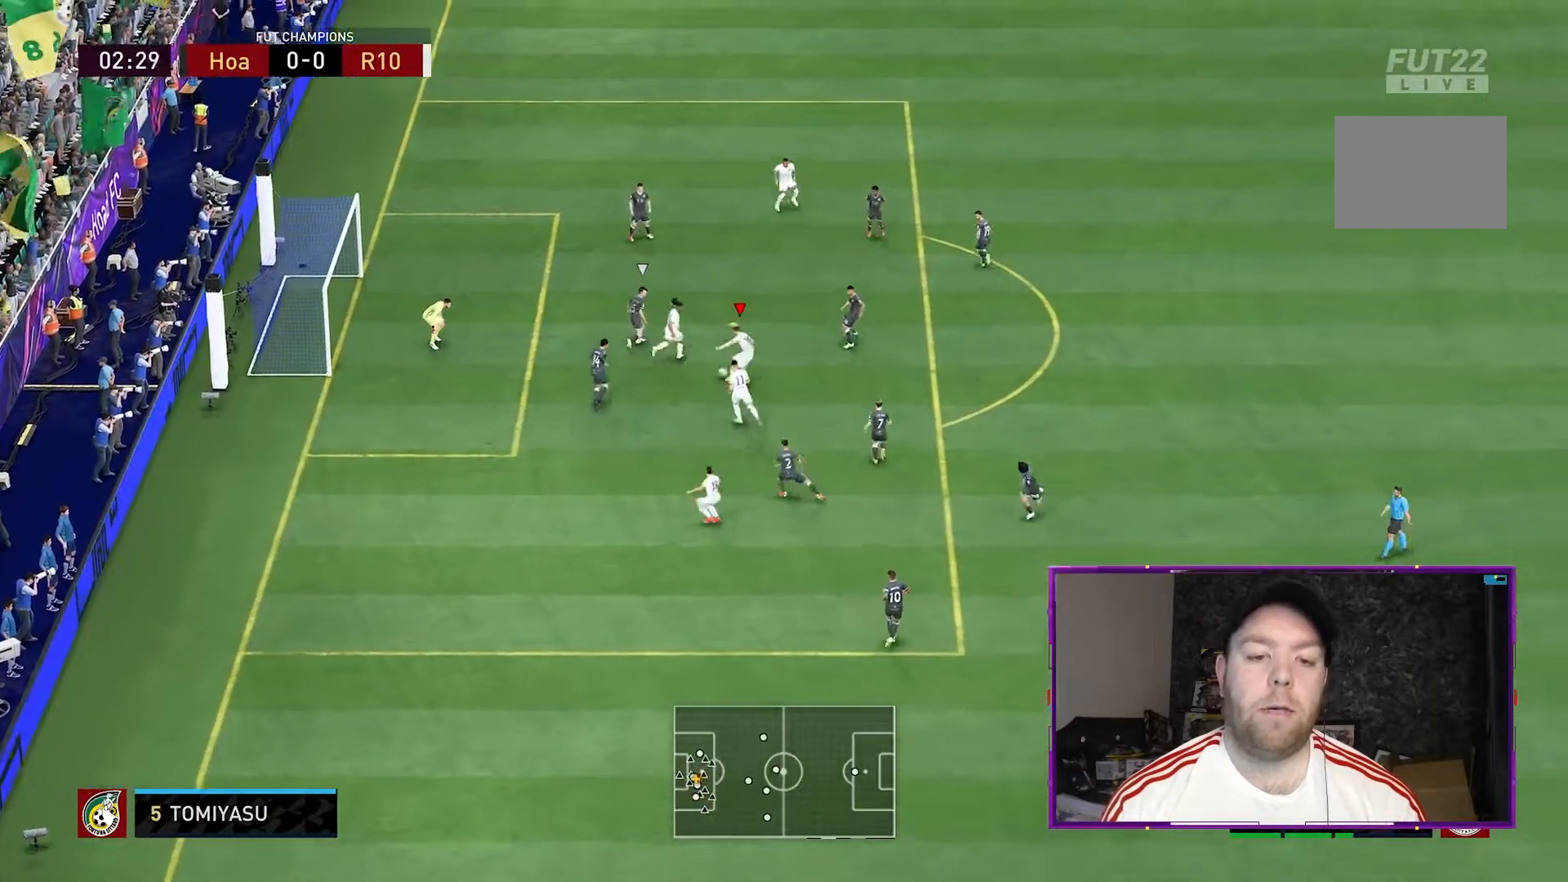
{"dt_ms": 500, "buttons": [], "left_stick": "left", "right_stick": "center", "events": []}
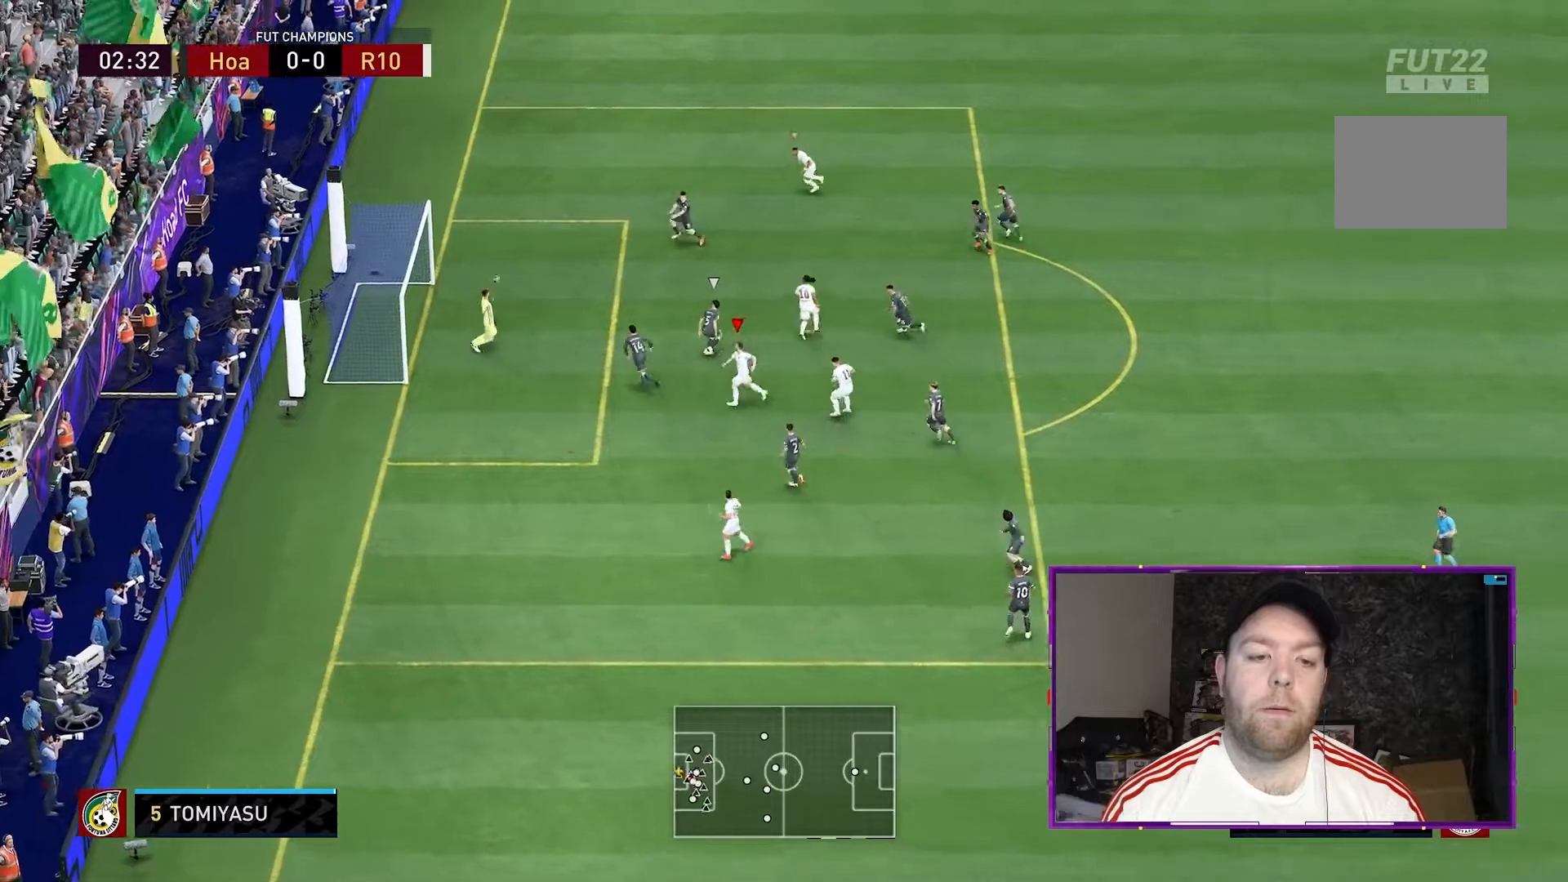
{"dt_ms": 500, "buttons": ["R1"], "left_stick": "left", "right_stick": "center", "events": [[500, "R1", "down"]]}
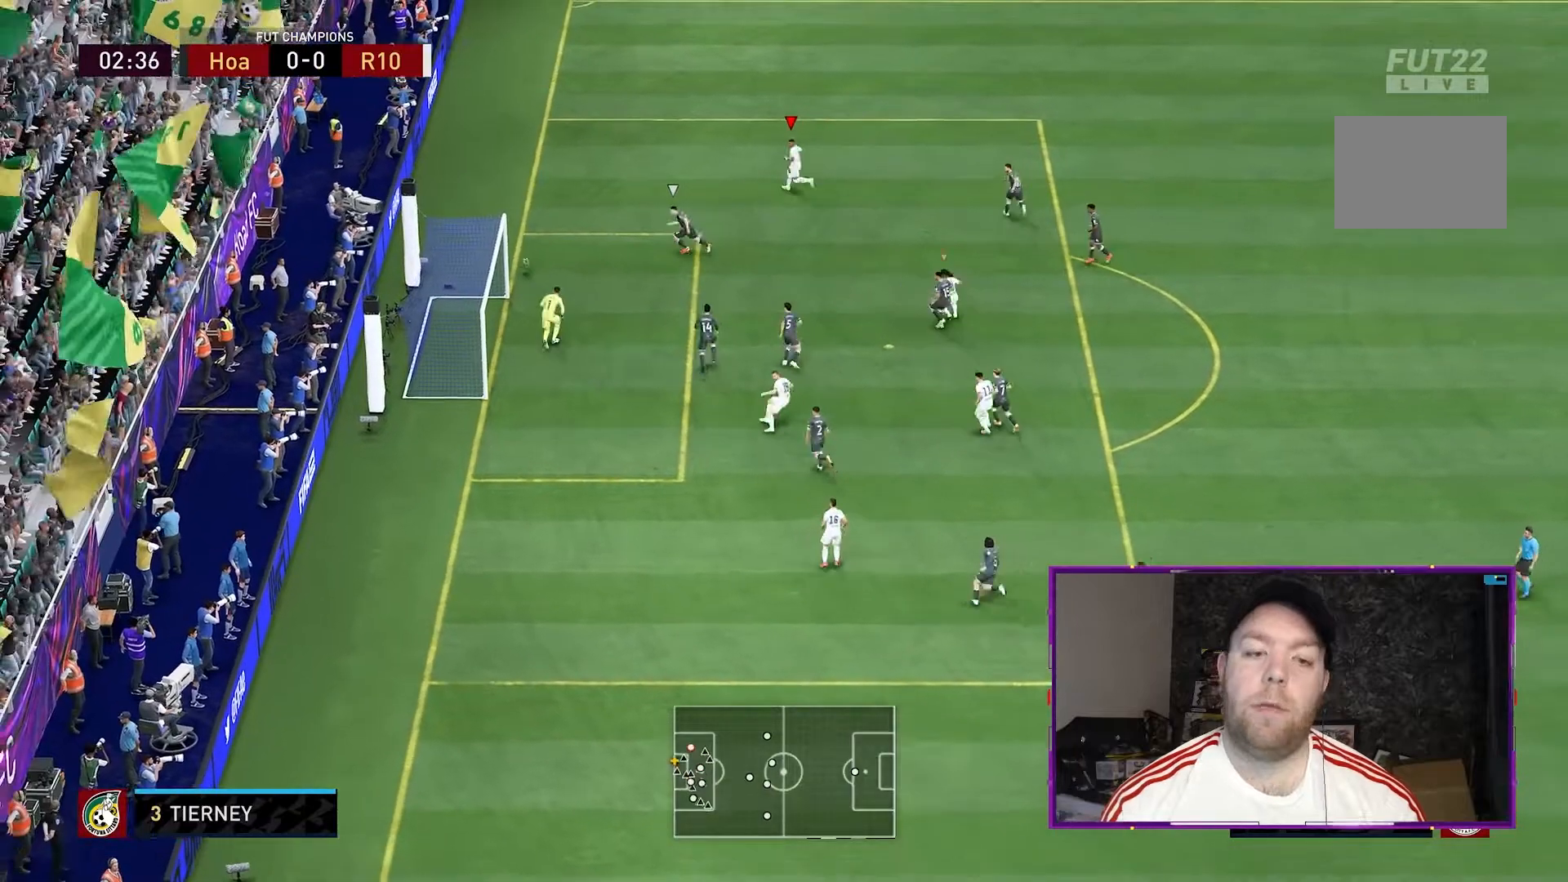
{"dt_ms": 500, "buttons": [], "left_stick": "center", "right_stick": "center", "events": [[67, "left_stick", "center"], [300, "R1", "up"], [367, "R1", "down"], [467, "R1", "up"]]}
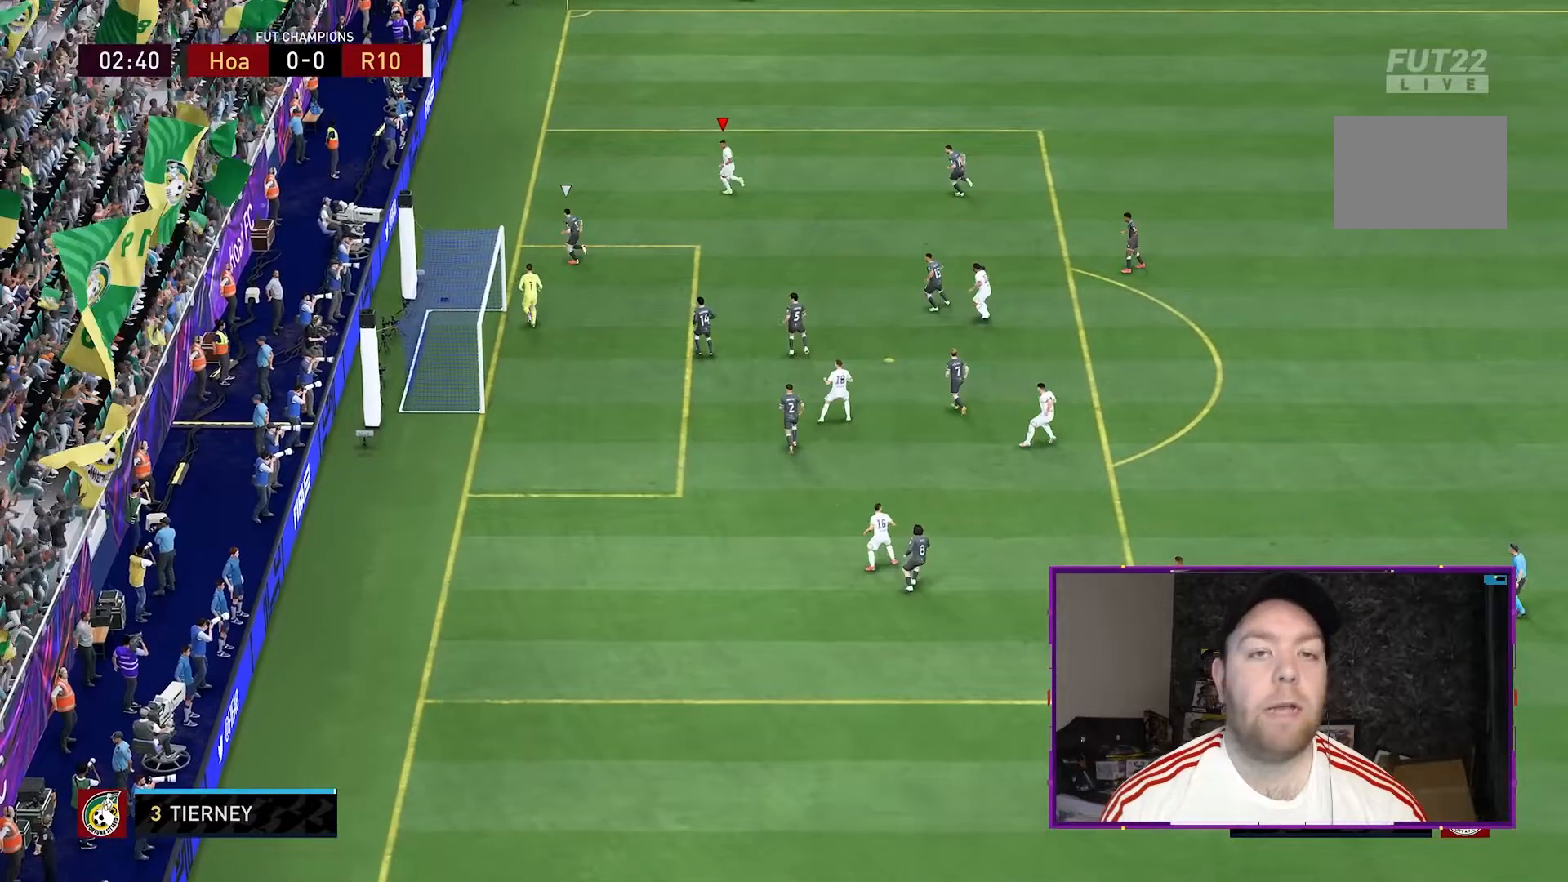
{"dt_ms": 500, "buttons": [], "left_stick": "center", "right_stick": "center", "events": [[33, "R1", "down"], [133, "R1", "up"], [200, "R1", "down"], [300, "R1", "up"], [367, "R1", "down"], [467, "R1", "up"]]}